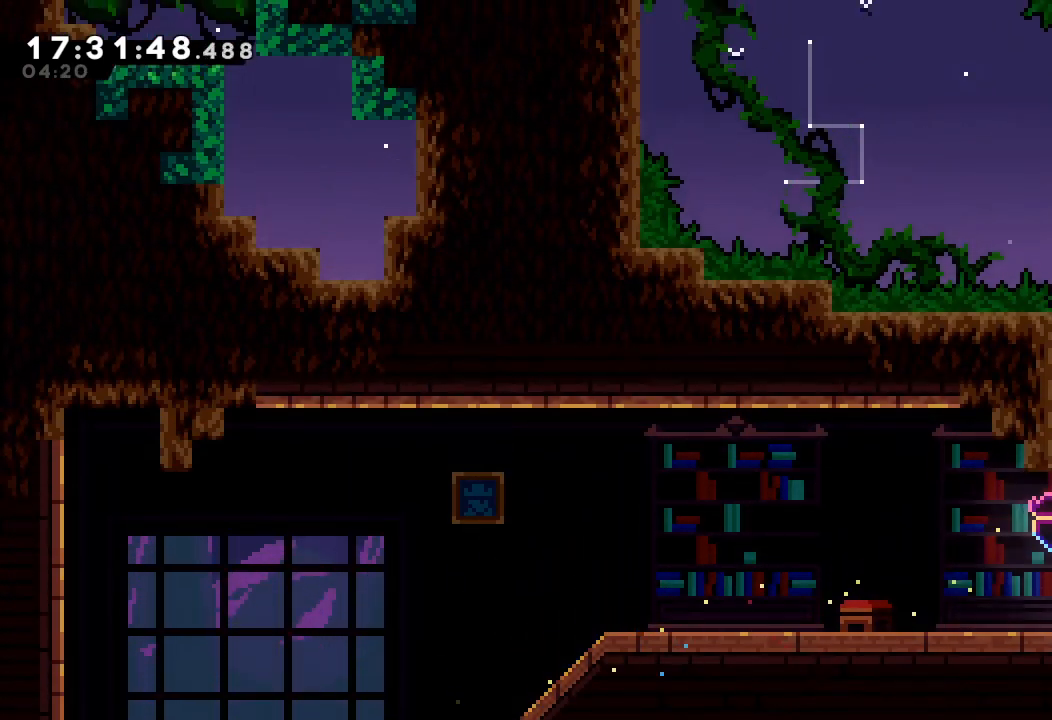
Gameplay with keyboard; each line is a JSON object with the keys held at the frame after it. "events" lists presses ("down") and releases ("up") of "a", "d", "down", "e", "escape", "f", "left", "right", "s", "space", "up" and "w" between this image and that frame as [ms after this image, input, new state], when the widget could be followed in between. No other keys are recorded. Mouse input is not recorded.
{"keys": ["a", "right", "up"], "events": [[100, "s", "up"], [200, "d", "down"], [434, "right", "down"], [467, "a", "down"], [500, "d", "up"]]}
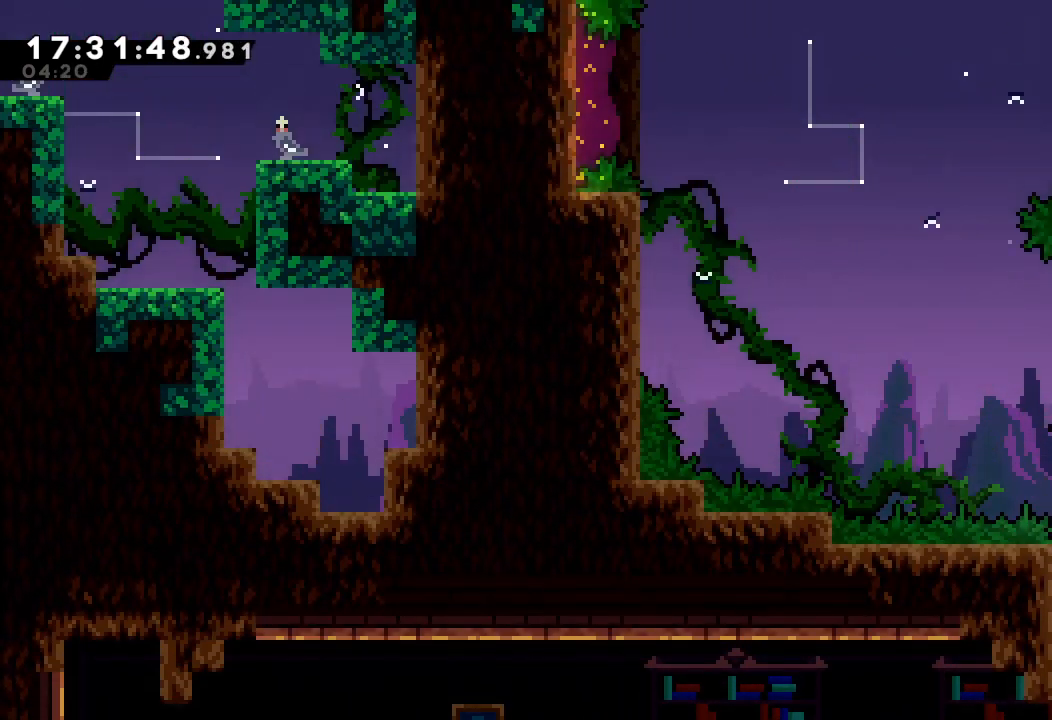
{"keys": ["a", "right"], "events": [[100, "d", "down"], [200, "up", "up"], [234, "d", "up"]]}
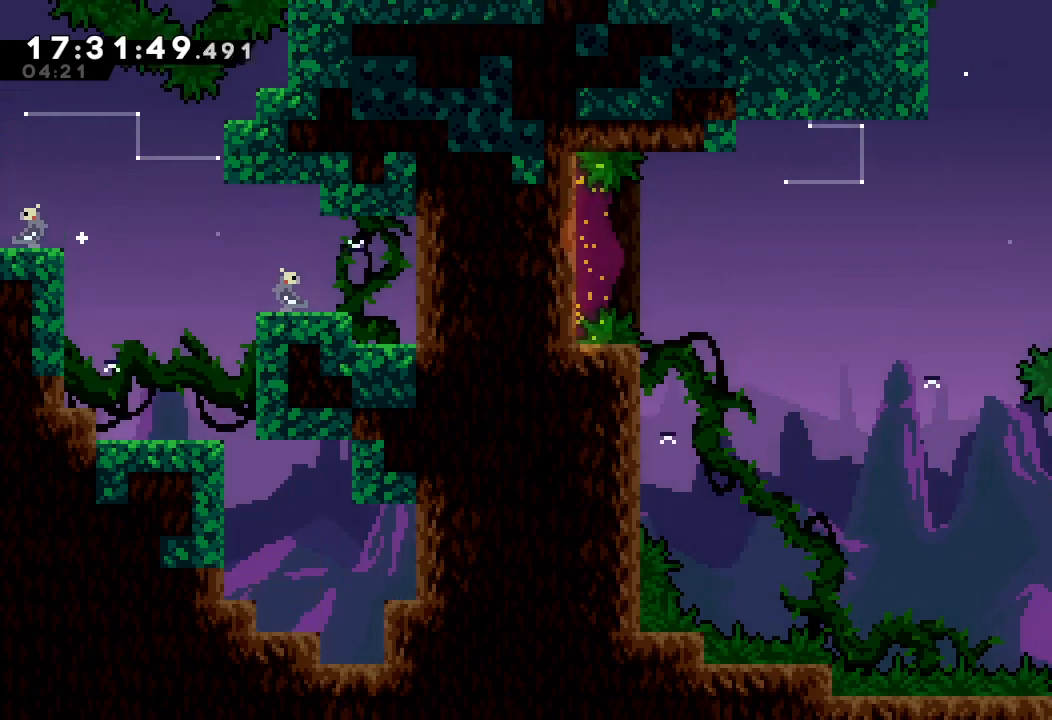
{"keys": ["left"], "events": [[267, "right", "up"], [300, "left", "down"], [367, "a", "up"], [367, "left", "up"], [500, "left", "down"]]}
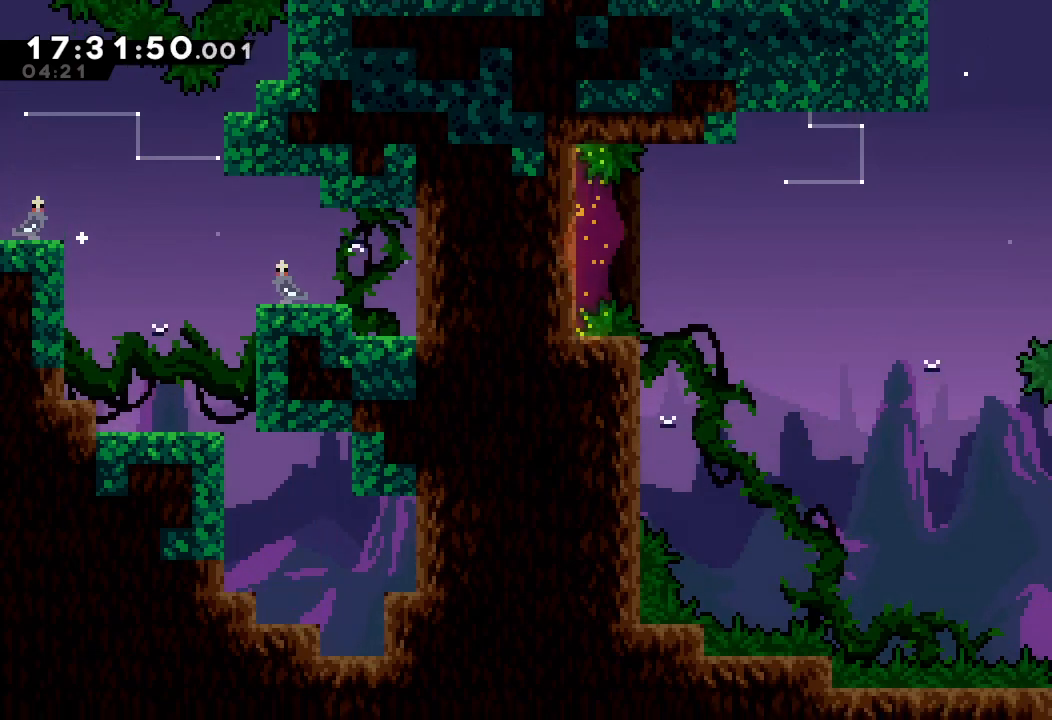
{"keys": ["a", "d", "left"], "events": [[67, "a", "down"], [67, "down", "down"], [67, "s", "down"], [167, "s", "up"], [200, "down", "up"], [234, "d", "down"]]}
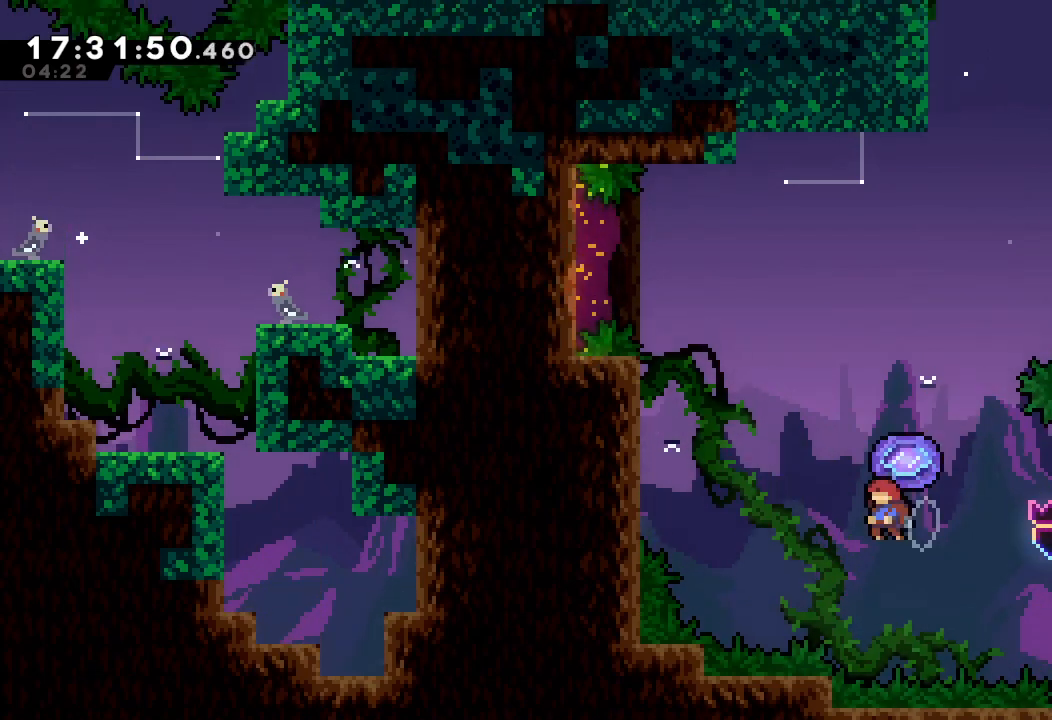
{"keys": ["a", "up"], "events": [[267, "a", "up"], [300, "d", "up"], [334, "left", "up"], [334, "s", "down"], [334, "up", "down"], [500, "a", "down"], [500, "s", "up"]]}
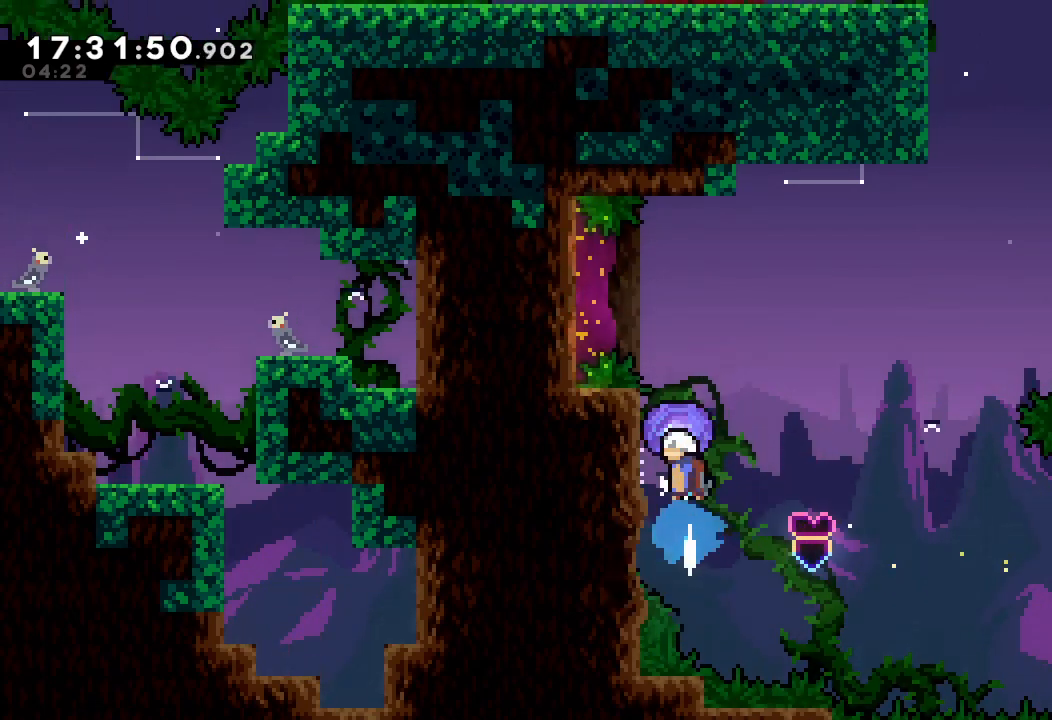
{"keys": ["right"], "events": [[267, "up", "up"], [334, "a", "up"], [400, "right", "down"]]}
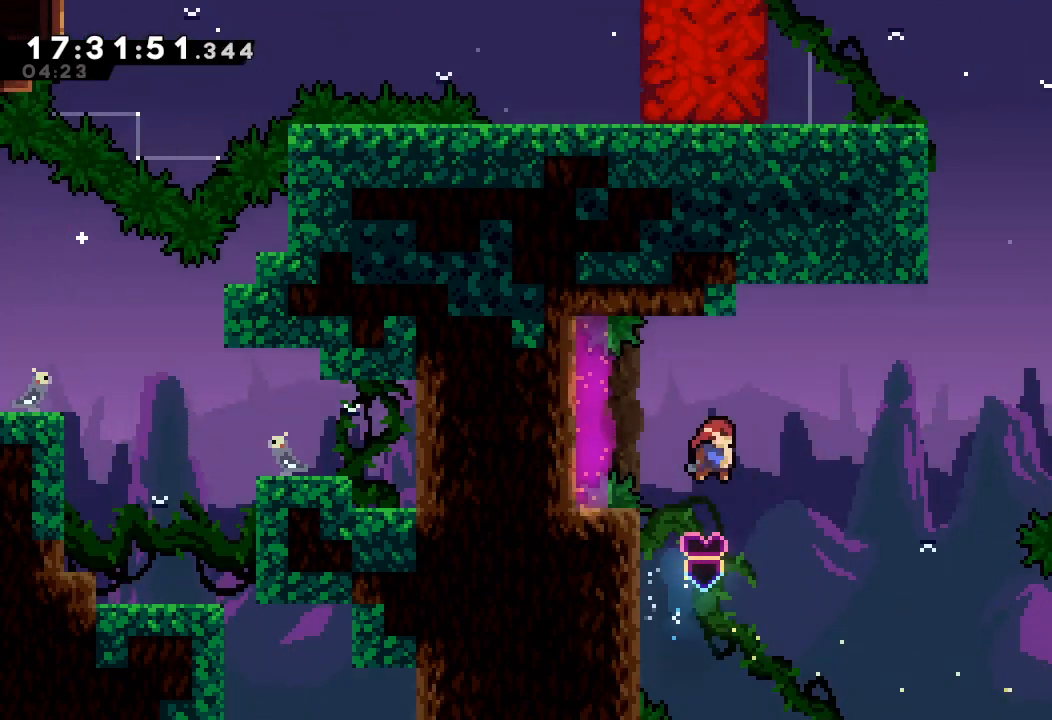
{"keys": ["s", "up"], "events": [[434, "right", "up"], [434, "s", "down"], [434, "up", "down"]]}
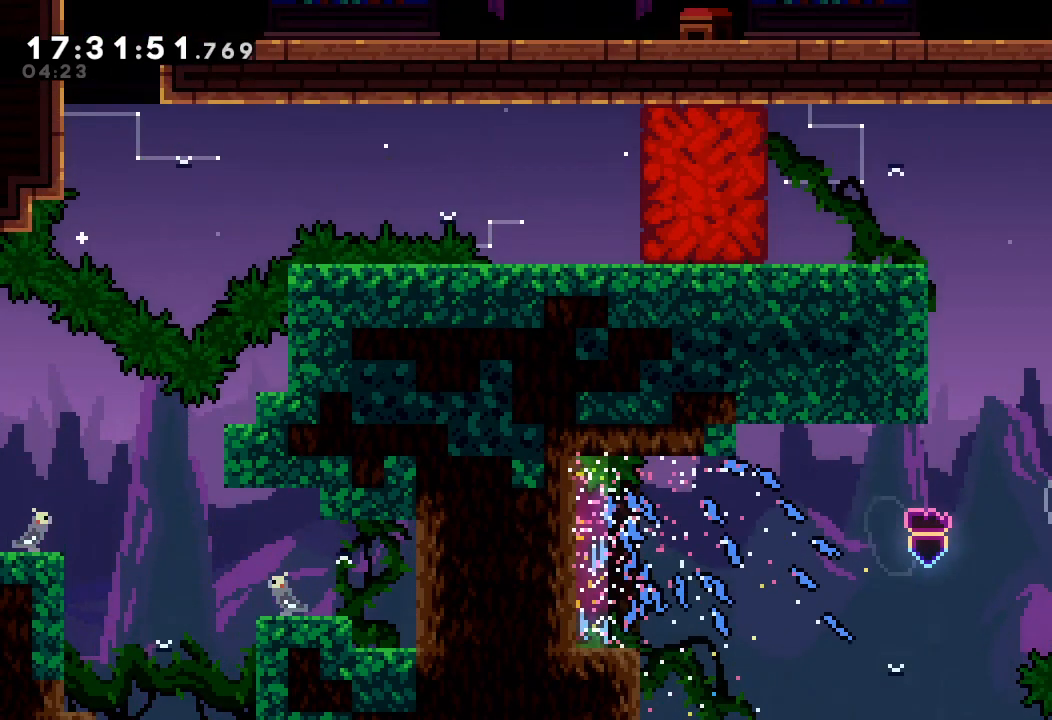
{"keys": [], "events": [[67, "a", "down"], [67, "s", "up"], [200, "up", "up"], [400, "left", "down"], [434, "a", "up"], [500, "left", "up"]]}
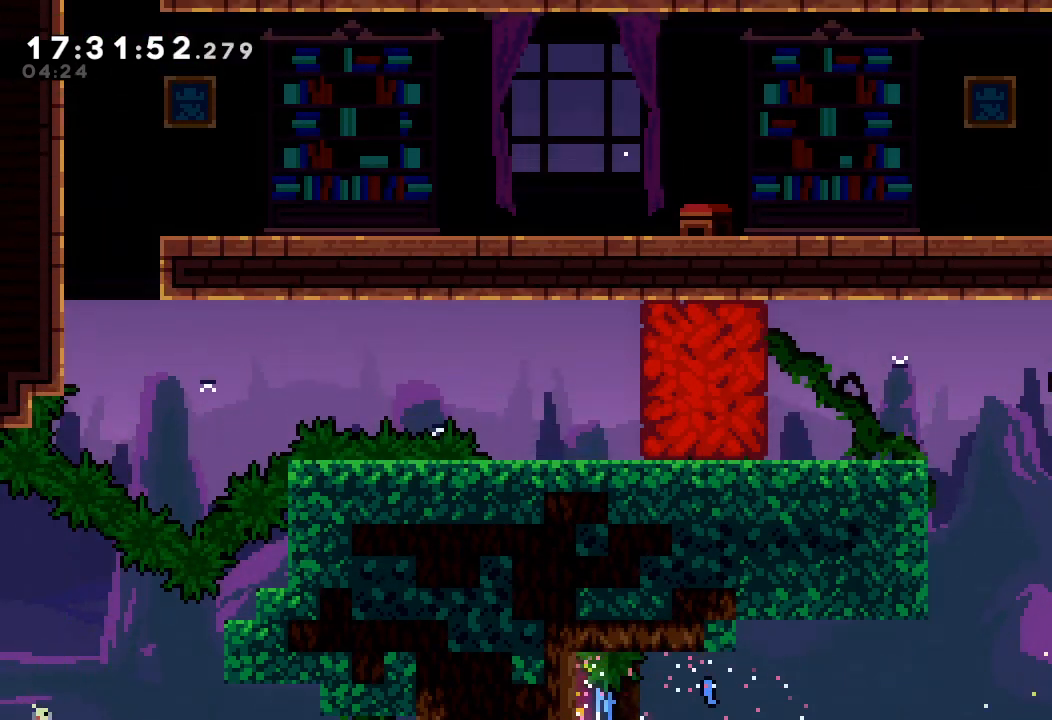
{"keys": ["a", "right"], "events": [[134, "right", "down"], [234, "a", "down"]]}
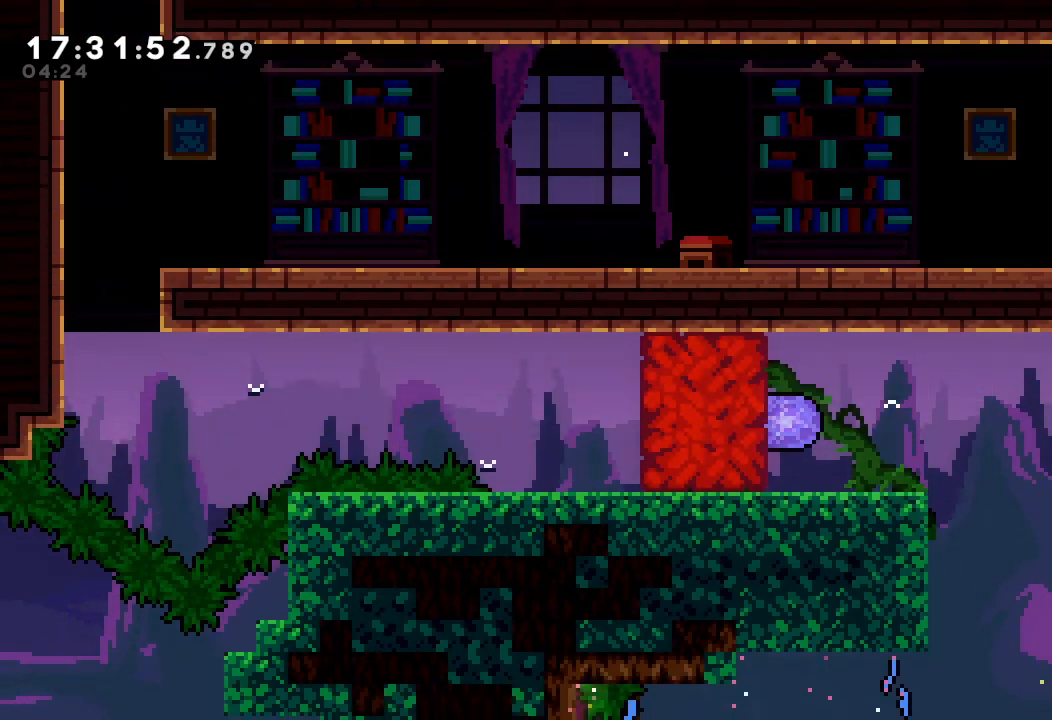
{"keys": ["a", "down"], "events": [[34, "right", "up"], [434, "down", "down"]]}
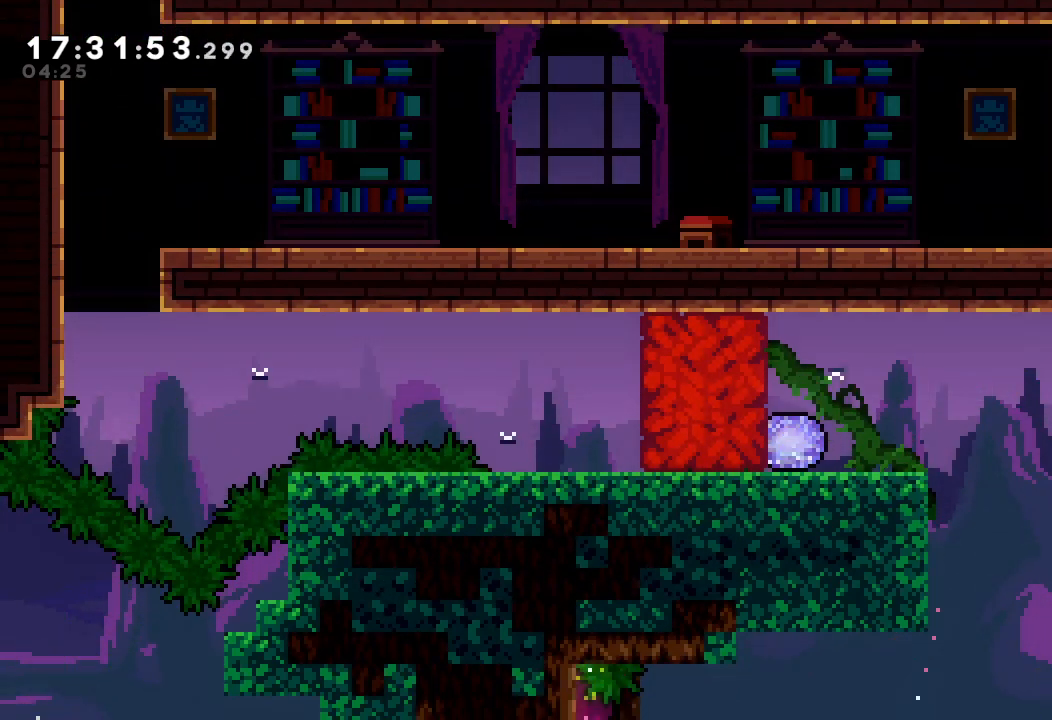
{"keys": ["a", "d", "left"], "events": [[34, "down", "up"], [134, "left", "down"], [167, "d", "down"]]}
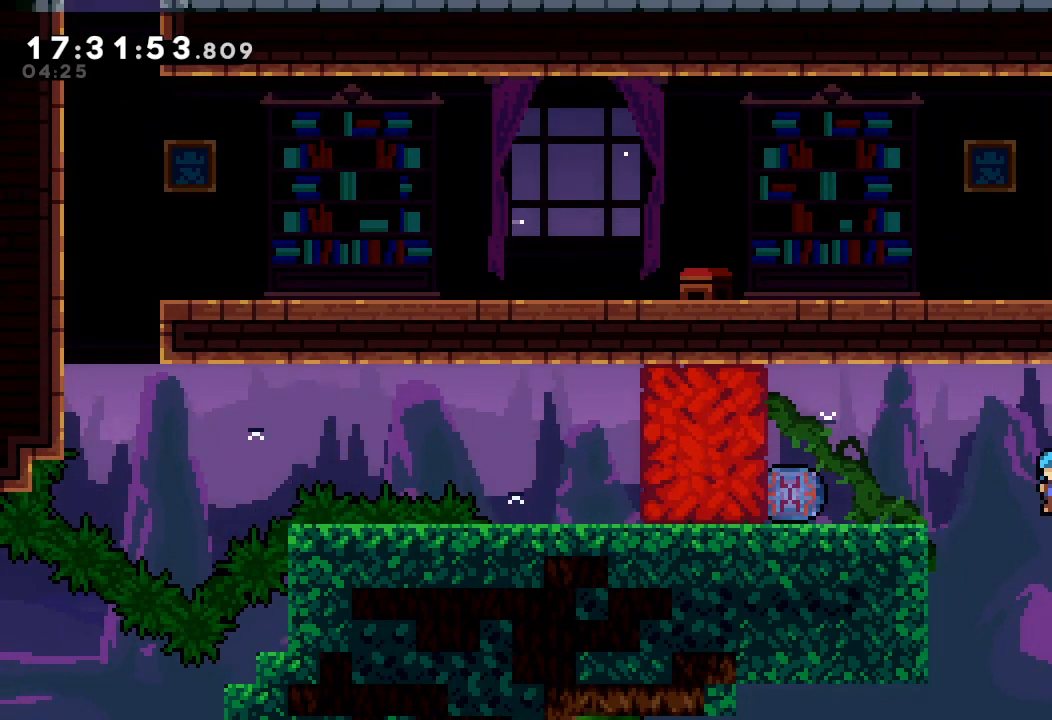
{"keys": ["a", "d", "left", "up"], "events": [[134, "up", "down"], [367, "d", "up"], [467, "d", "down"]]}
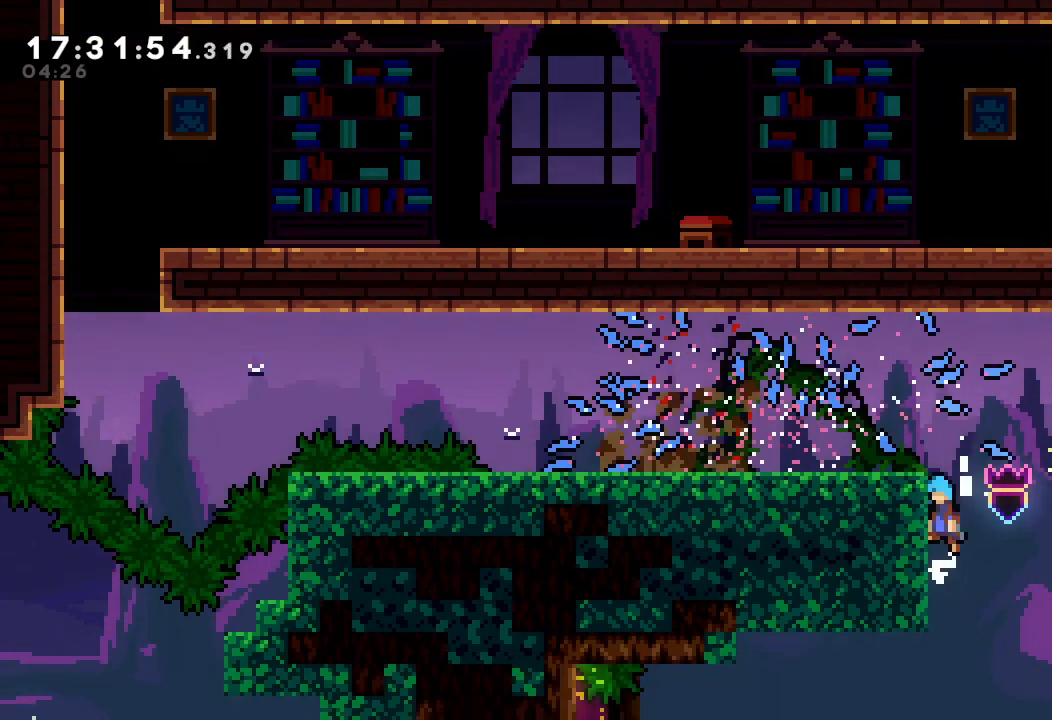
{"keys": ["left"], "events": [[67, "d", "up"], [100, "d", "down"], [334, "a", "up"], [334, "d", "up"], [334, "up", "up"]]}
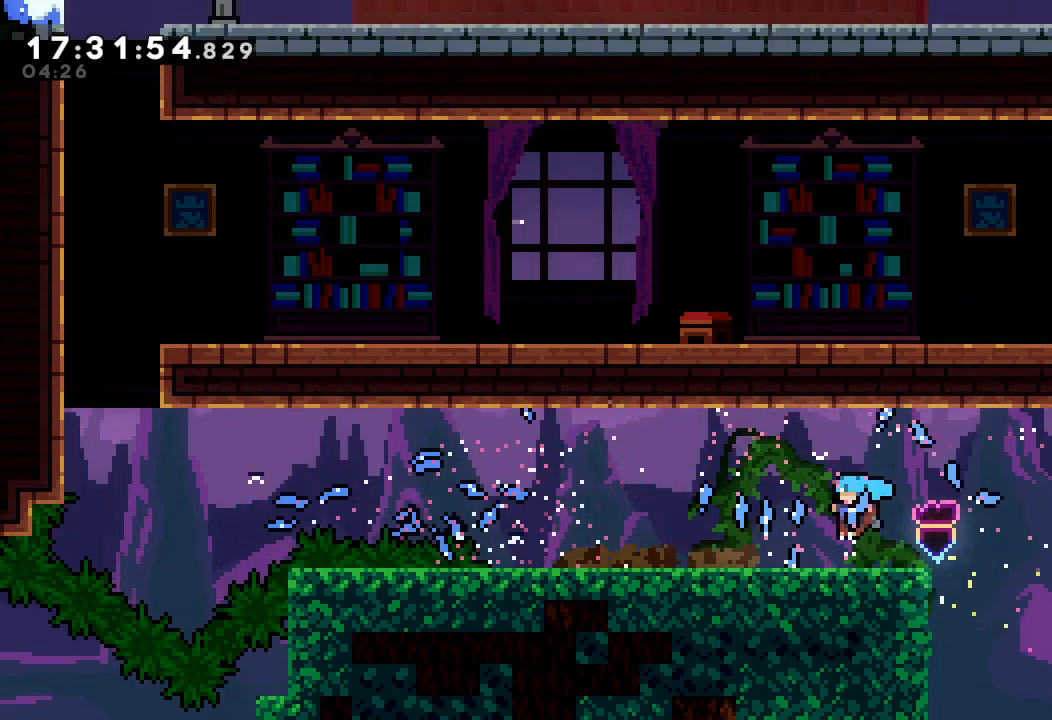
{"keys": ["d", "left"], "events": [[267, "down", "down"], [300, "s", "down"], [400, "s", "up"], [434, "down", "up"], [500, "d", "down"]]}
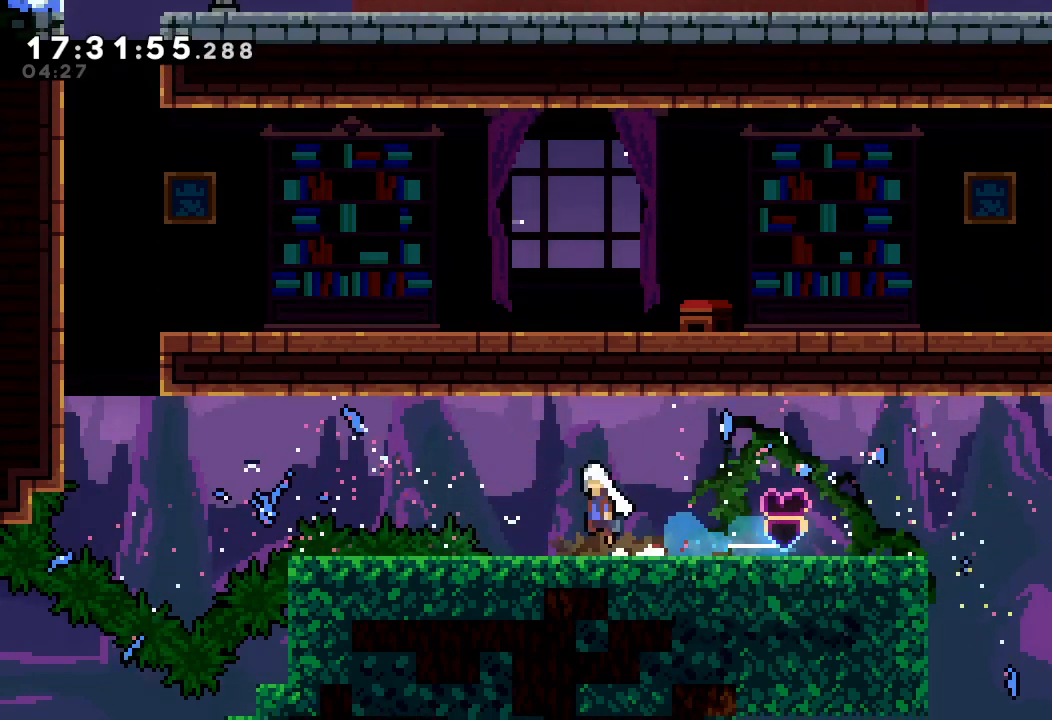
{"keys": ["left", "s", "up"], "events": [[300, "d", "up"], [400, "s", "down"], [400, "up", "down"]]}
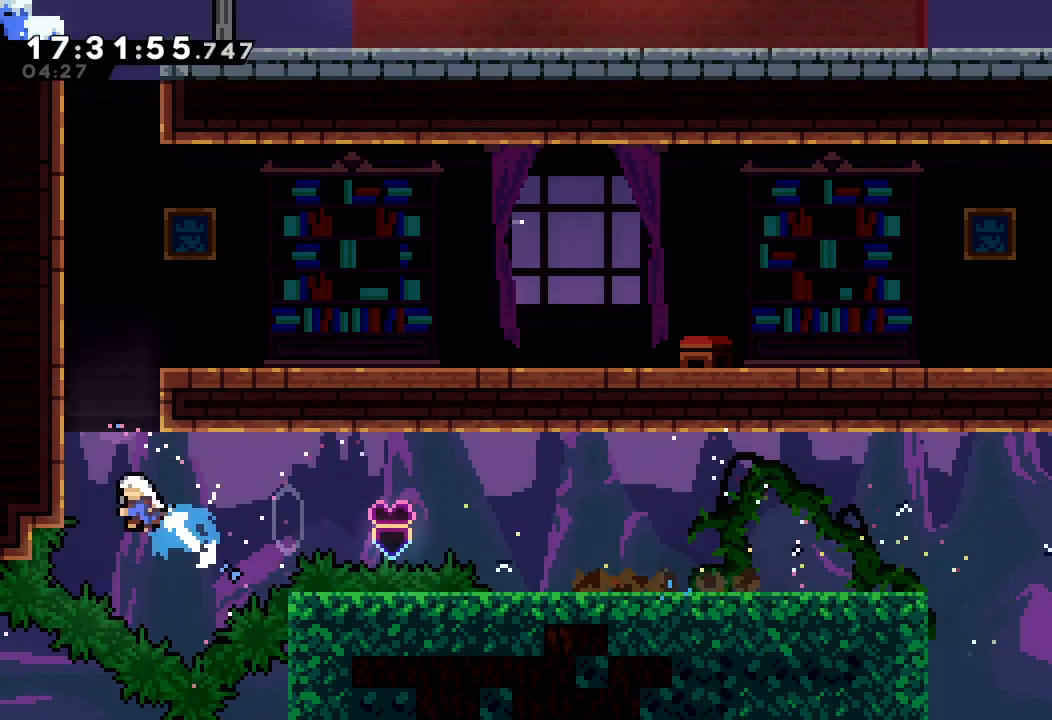
{"keys": ["right"], "events": [[100, "s", "up"], [134, "left", "up"], [134, "up", "up"], [200, "d", "down"], [200, "right", "down"], [467, "d", "up"]]}
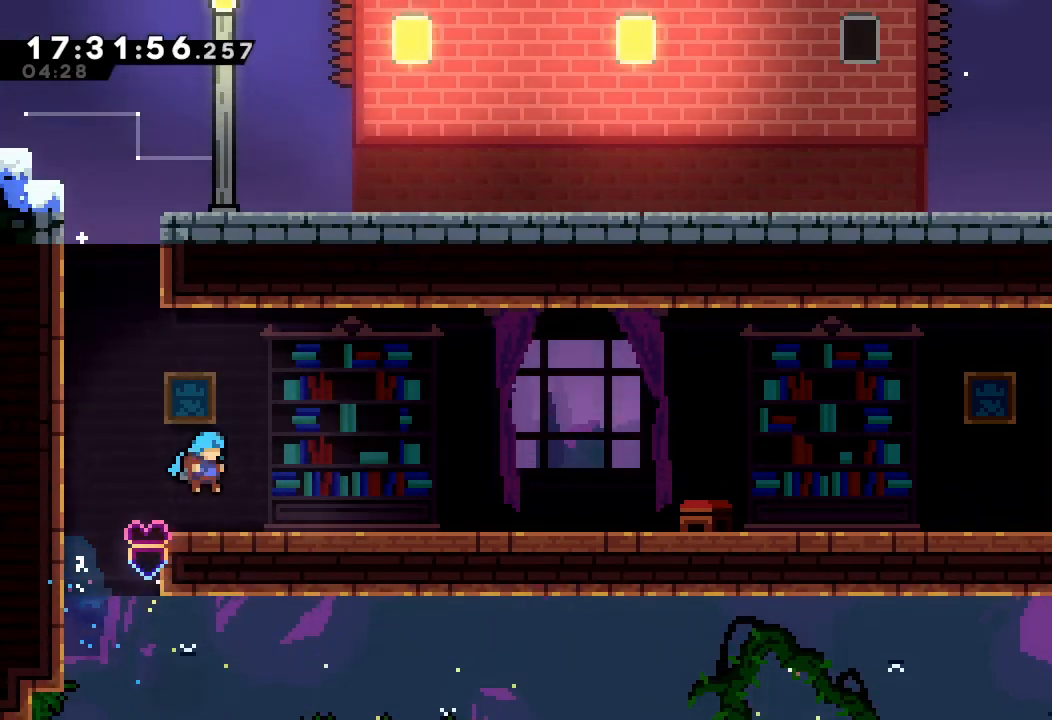
{"keys": ["s", "up"], "events": [[34, "right", "up"], [167, "left", "down"], [200, "d", "down"], [400, "d", "up"], [467, "left", "up"], [467, "s", "down"], [467, "up", "down"]]}
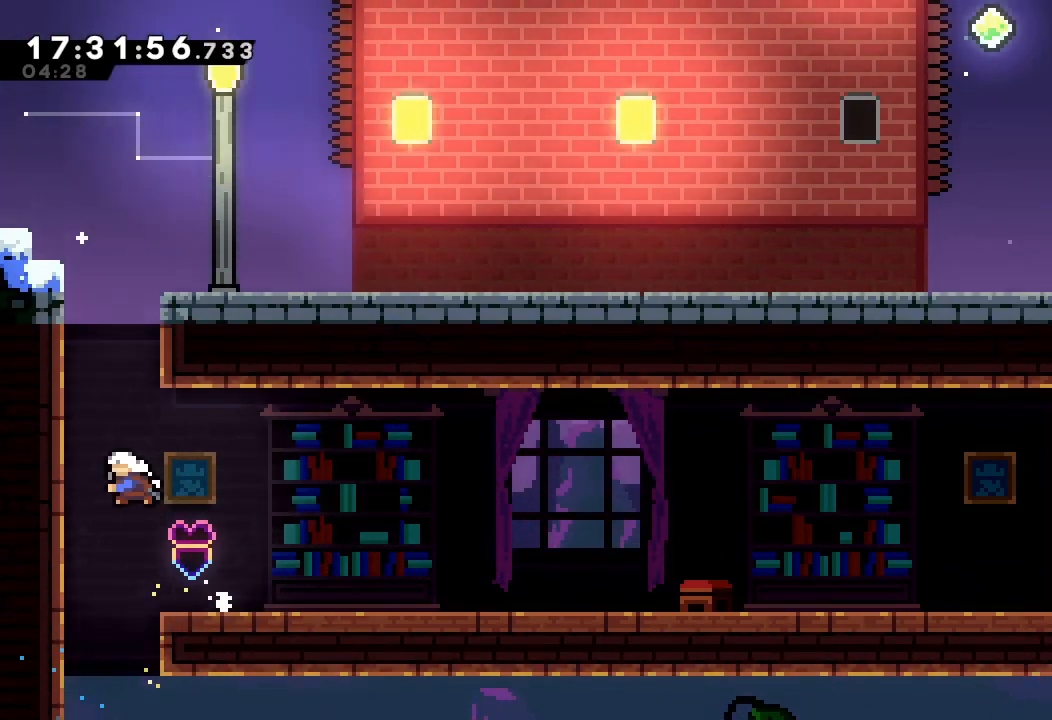
{"keys": ["right"], "events": [[134, "a", "down"], [134, "s", "up"], [167, "right", "down"], [267, "d", "down"], [467, "a", "up"], [467, "d", "up"], [500, "up", "up"]]}
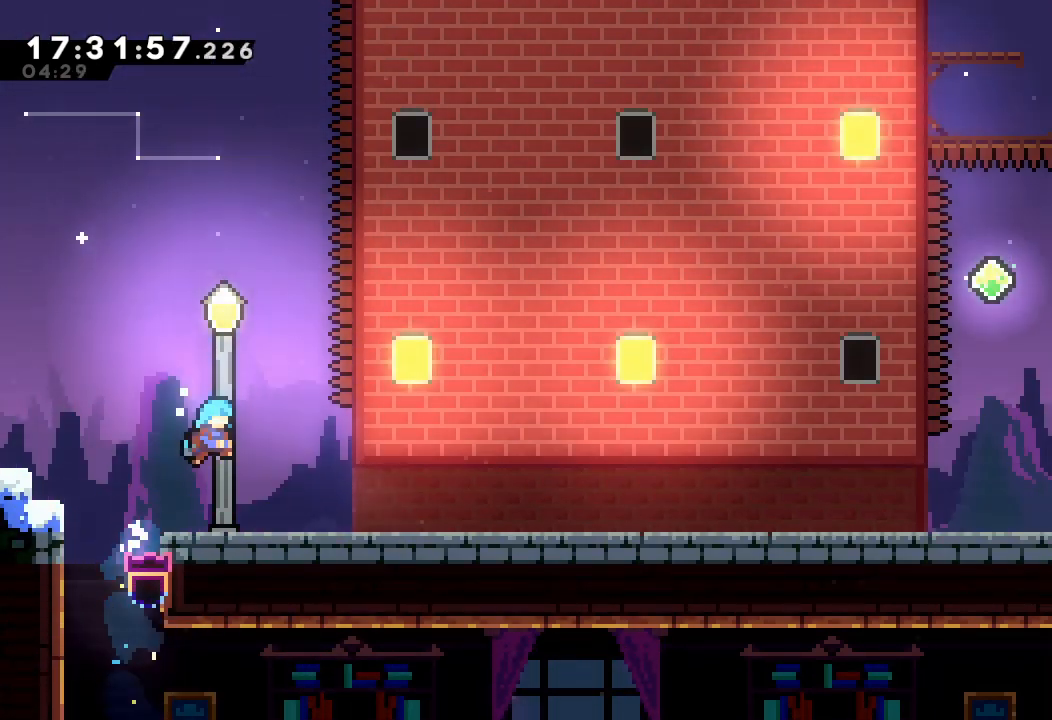
{"keys": [], "events": [[67, "right", "up"], [234, "left", "down"], [334, "left", "up"]]}
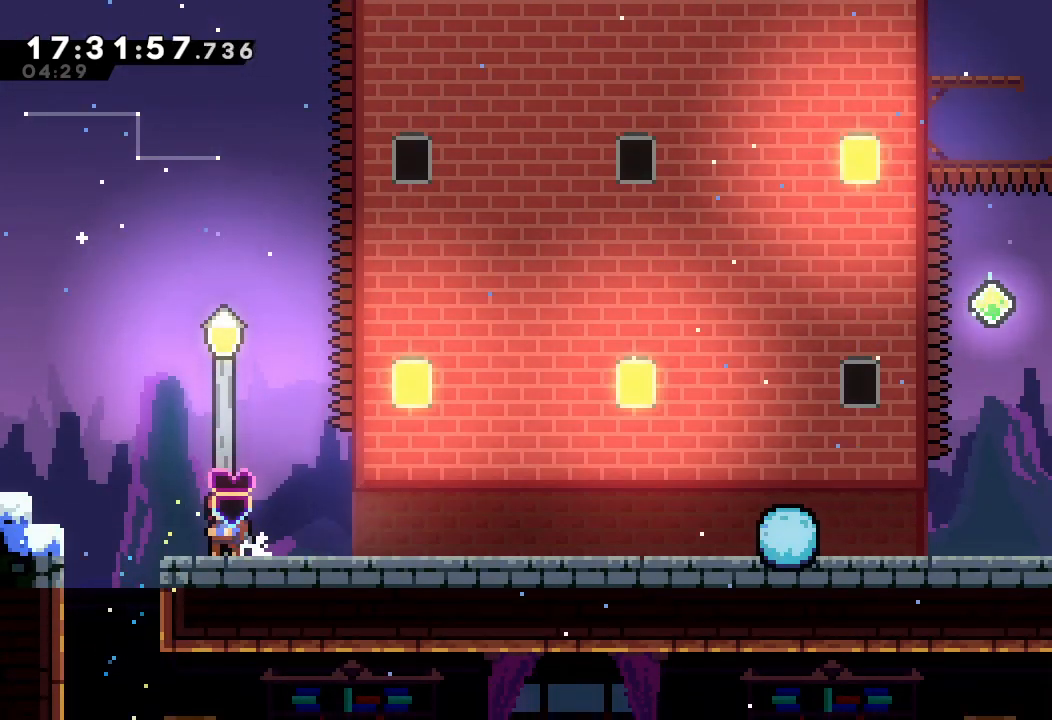
{"keys": ["s", "up"], "events": [[267, "up", "down"], [300, "s", "down"]]}
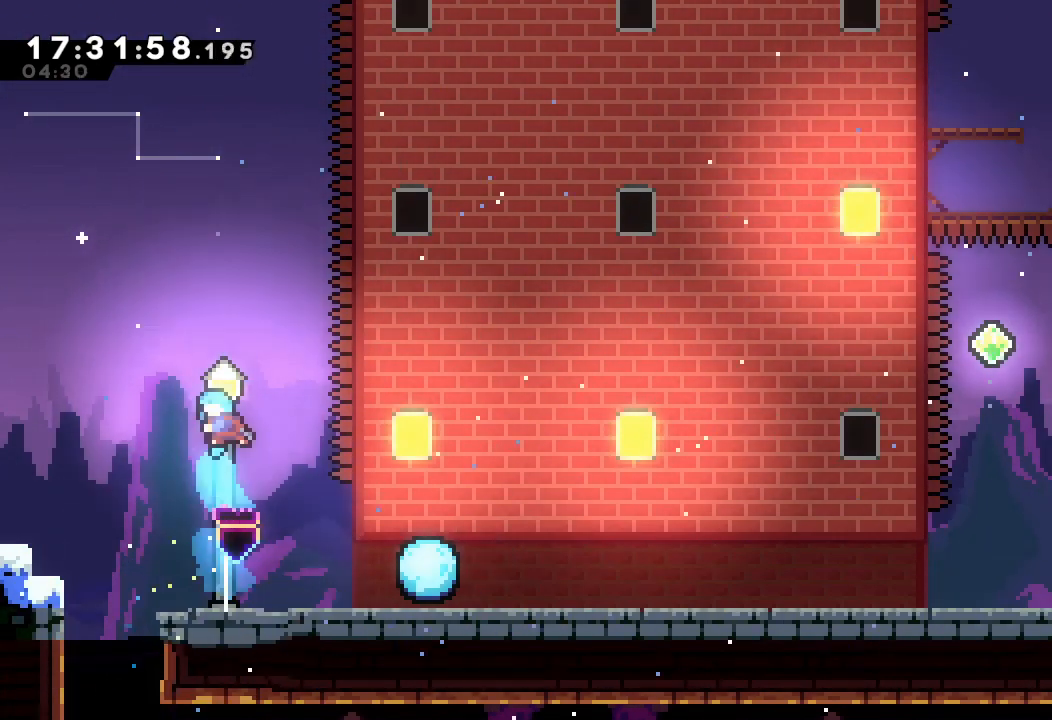
{"keys": ["right"], "events": [[34, "s", "up"], [67, "up", "up"], [234, "right", "down"], [334, "right", "up"], [467, "right", "down"]]}
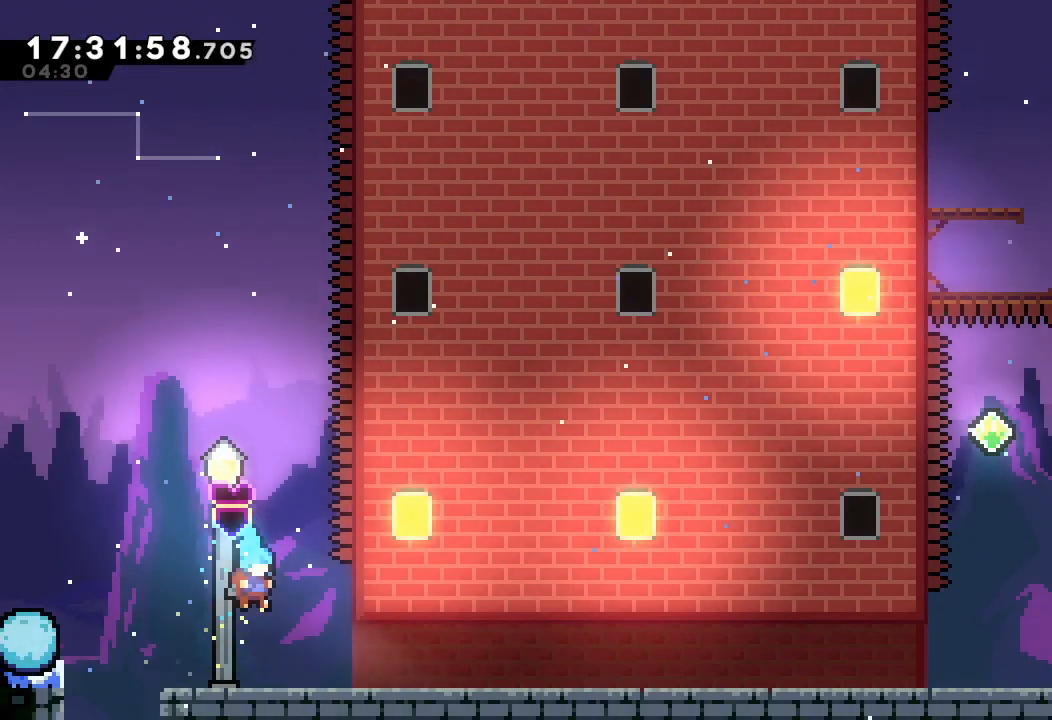
{"keys": ["down", "right"], "events": [[134, "down", "down"], [134, "s", "down"], [334, "s", "up"], [367, "d", "down"], [467, "d", "up"]]}
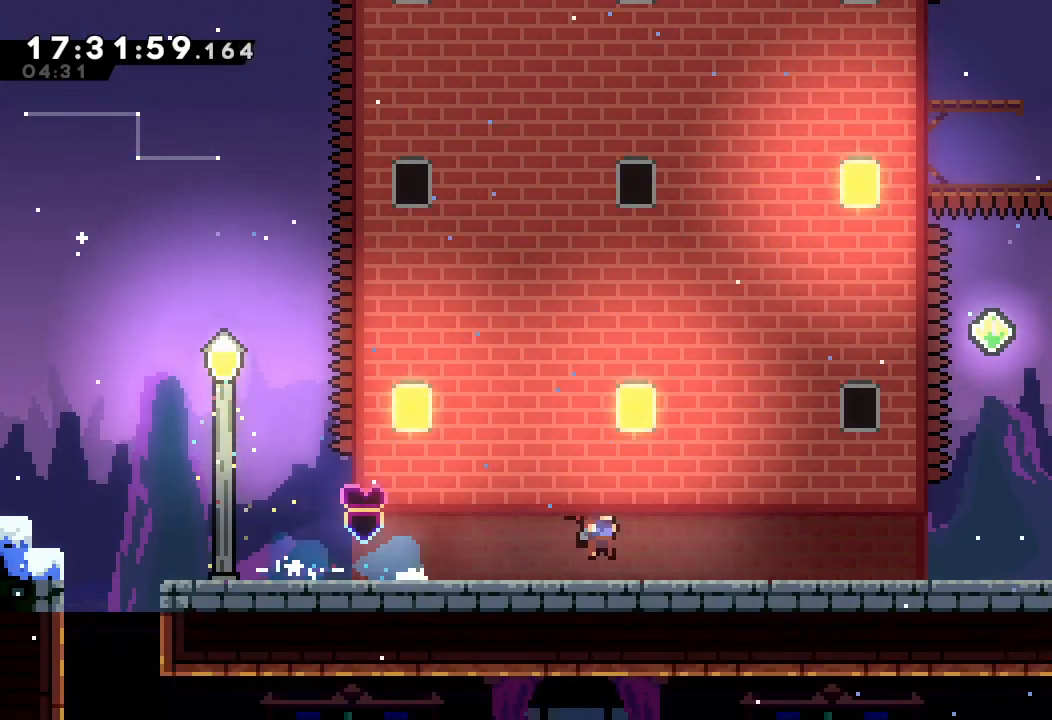
{"keys": ["right"], "events": [[34, "s", "down"], [200, "down", "up"], [200, "s", "up"]]}
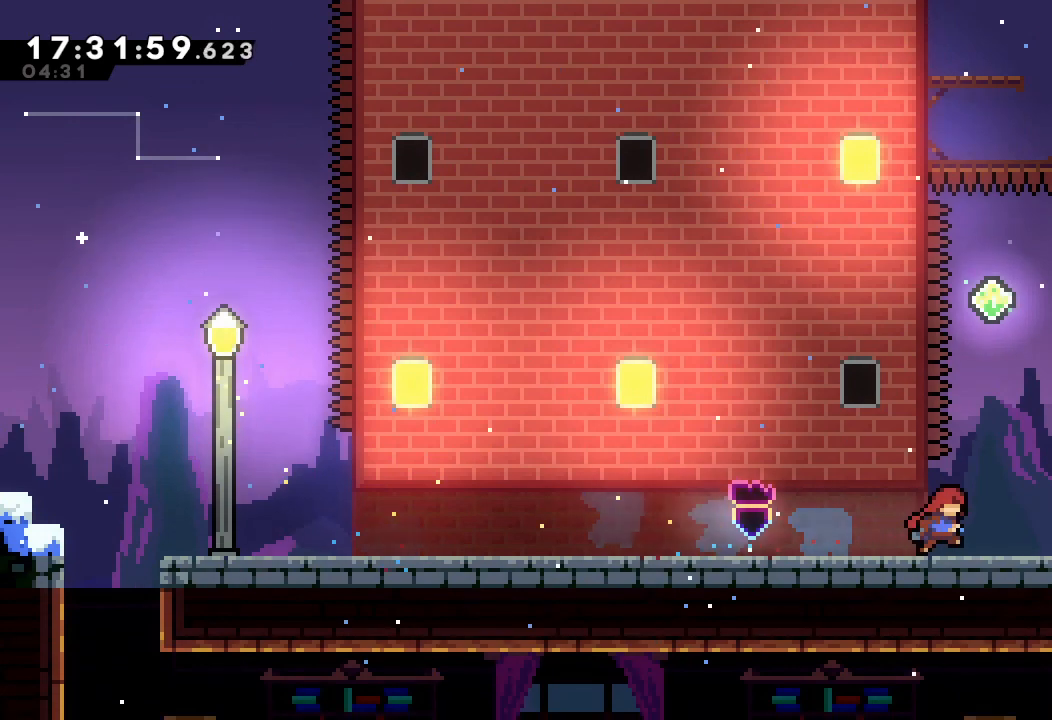
{"keys": ["s", "up"], "events": [[34, "right", "up"], [234, "up", "down"], [334, "s", "down"]]}
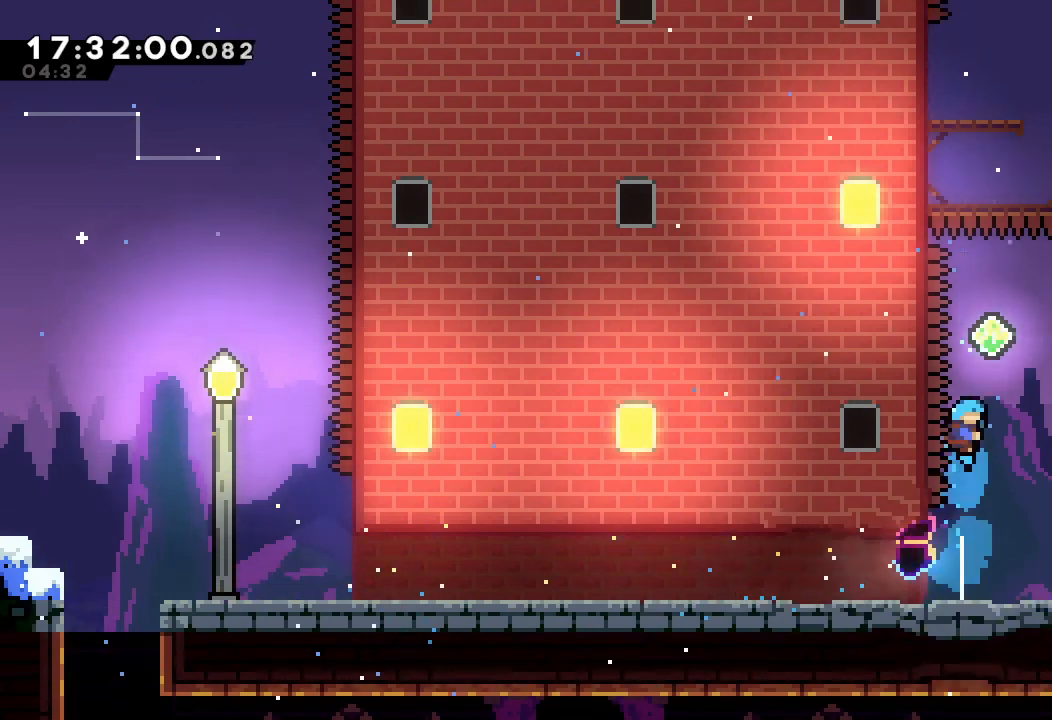
{"keys": ["right", "s", "up"], "events": [[134, "s", "up"], [234, "right", "down"], [234, "s", "down"]]}
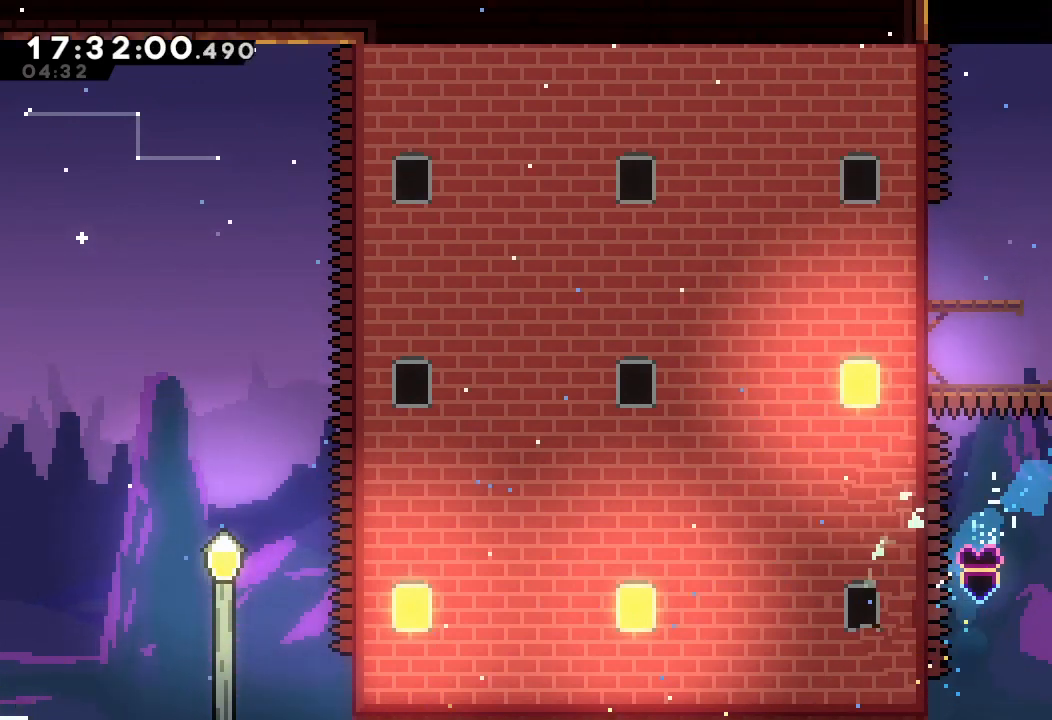
{"keys": ["a", "left", "up"], "events": [[67, "a", "down"], [267, "right", "up"], [300, "s", "up"], [500, "left", "down"]]}
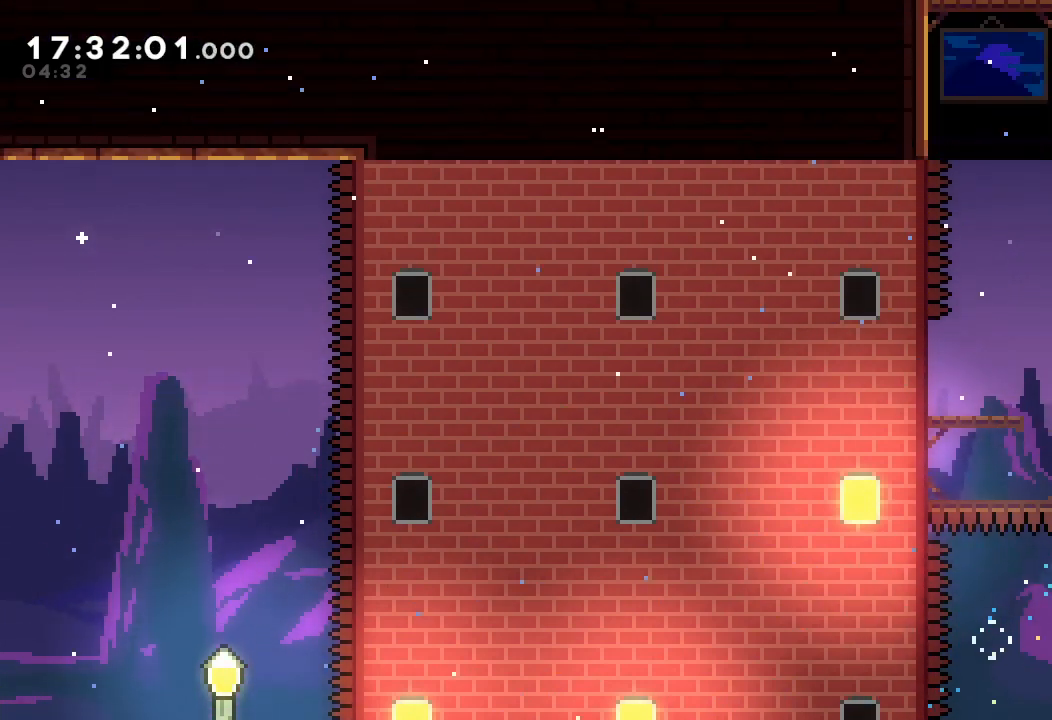
{"keys": ["d"], "events": [[34, "d", "down"], [167, "up", "up"], [367, "left", "up"], [400, "a", "up"], [400, "d", "up"], [500, "d", "down"]]}
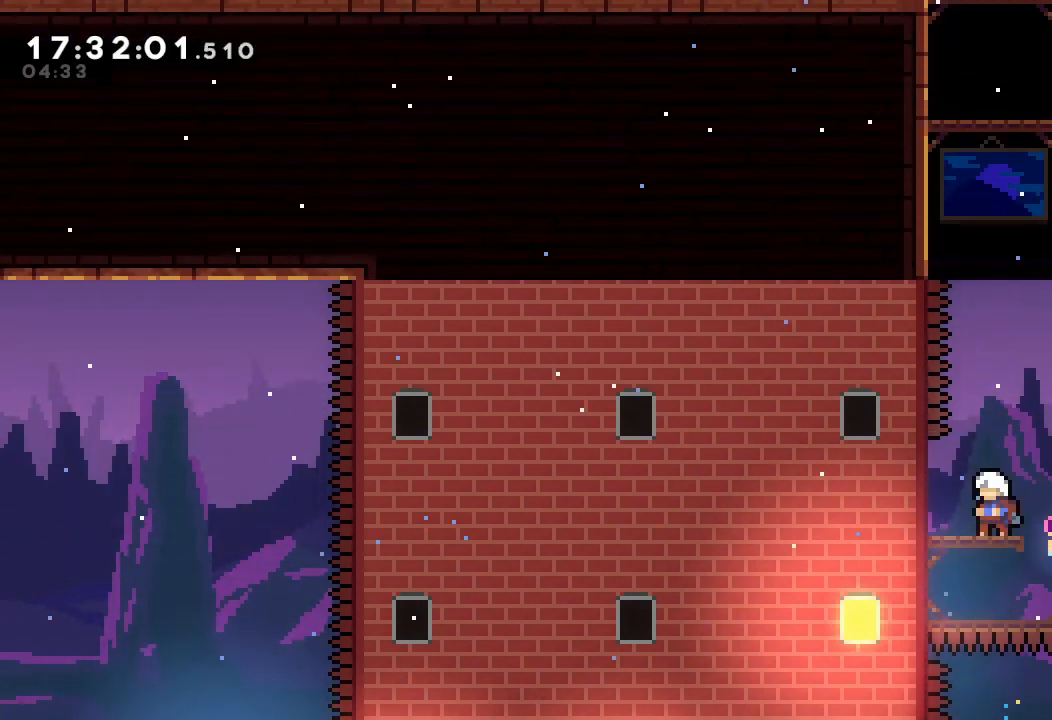
{"keys": ["right", "s", "up"], "events": [[234, "d", "up"], [234, "up", "down"], [267, "s", "down"], [467, "right", "down"]]}
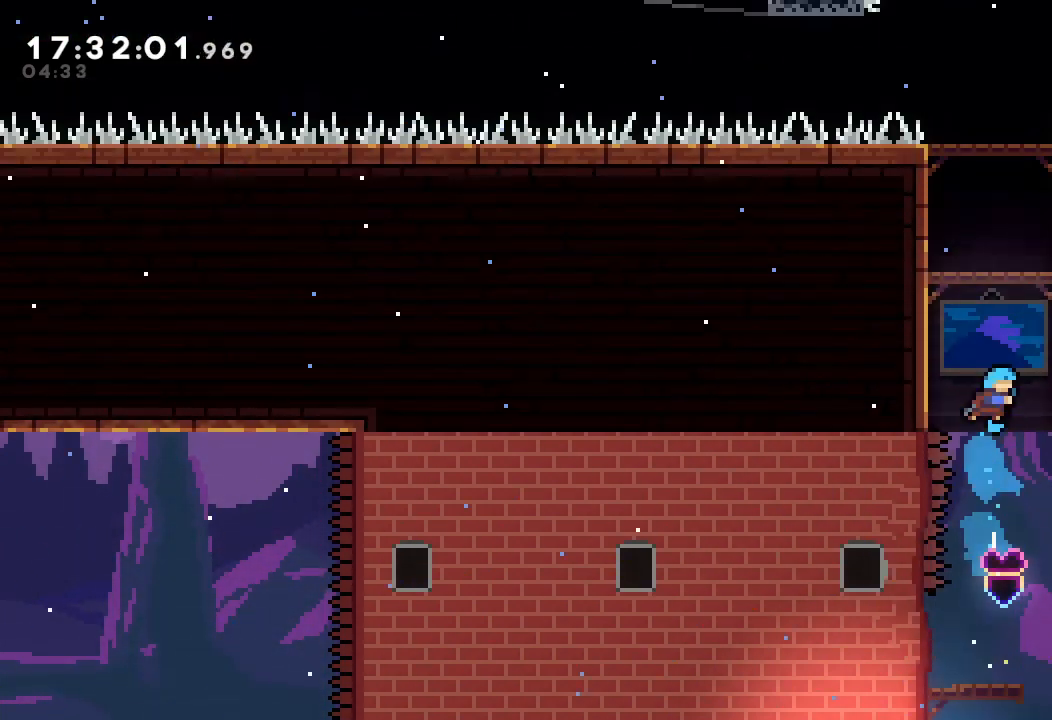
{"keys": ["d", "left"], "events": [[34, "a", "down"], [67, "s", "up"], [267, "d", "down"], [267, "right", "up"], [334, "d", "up"], [400, "d", "down"], [467, "a", "up"], [467, "left", "down"], [467, "up", "up"]]}
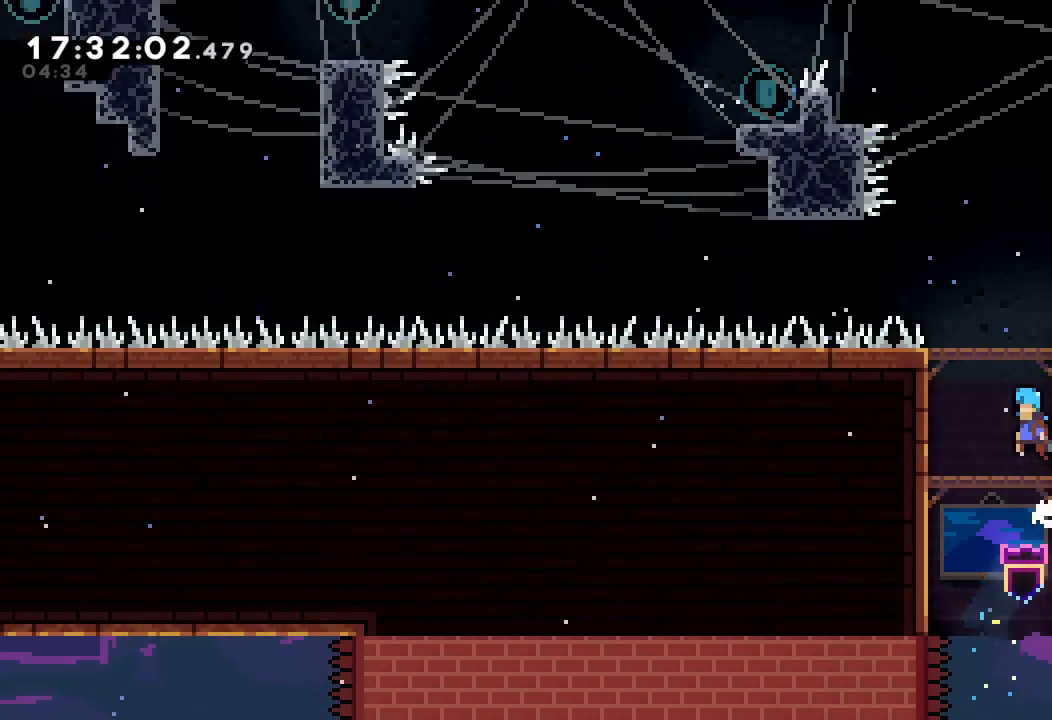
{"keys": [], "events": [[34, "d", "up"], [134, "left", "up"], [300, "s", "down"], [300, "up", "down"], [467, "s", "up"], [467, "up", "up"]]}